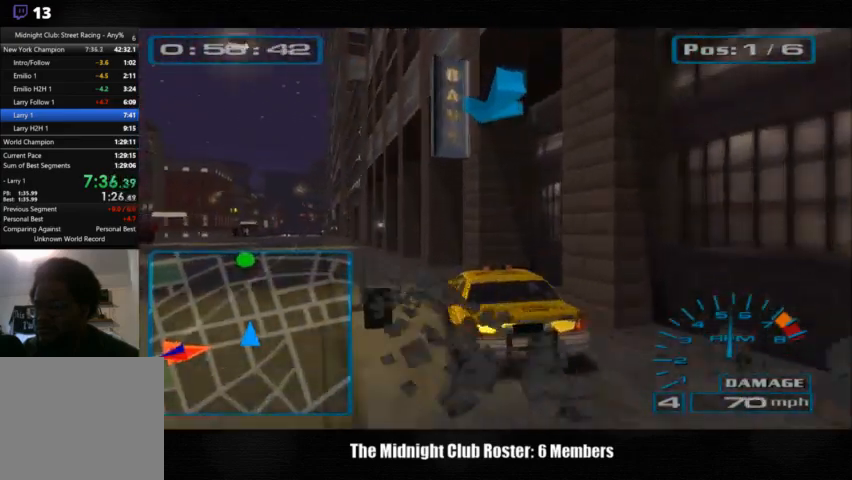
Gameplay with a controller (PlayStation layout); each line is a JSON object with the inputs held at the frame after it. "events" lists button and stick changes between this image and that frame as [ms after this image, input, new state], when the widget could be followed in between. Not read: R3.
{"buttons": [], "left_stick": "left", "right_stick": "up", "events": [[367, "left_stick", "center"], [467, "left_stick", "left"]]}
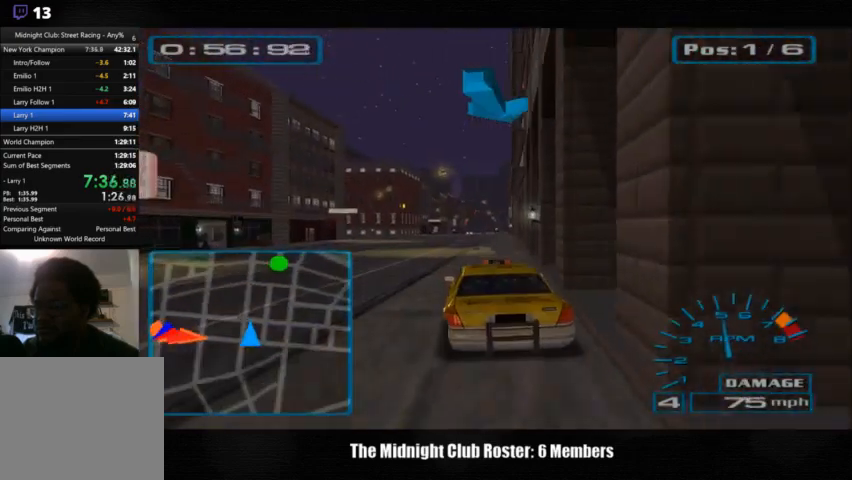
{"buttons": [], "left_stick": "right", "right_stick": "up", "events": [[167, "left_stick", "center"], [433, "left_stick", "right"]]}
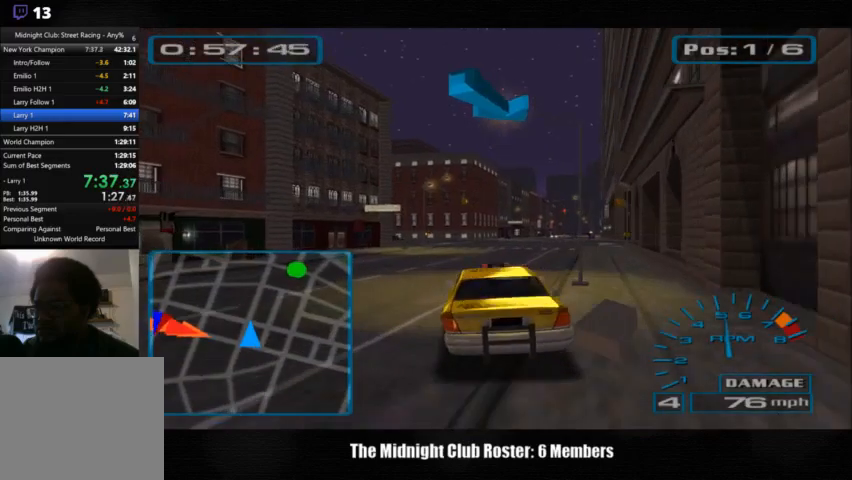
{"buttons": [], "left_stick": "center", "right_stick": "up", "events": [[100, "left_stick", "center"], [300, "left_stick", "right"], [433, "left_stick", "center"]]}
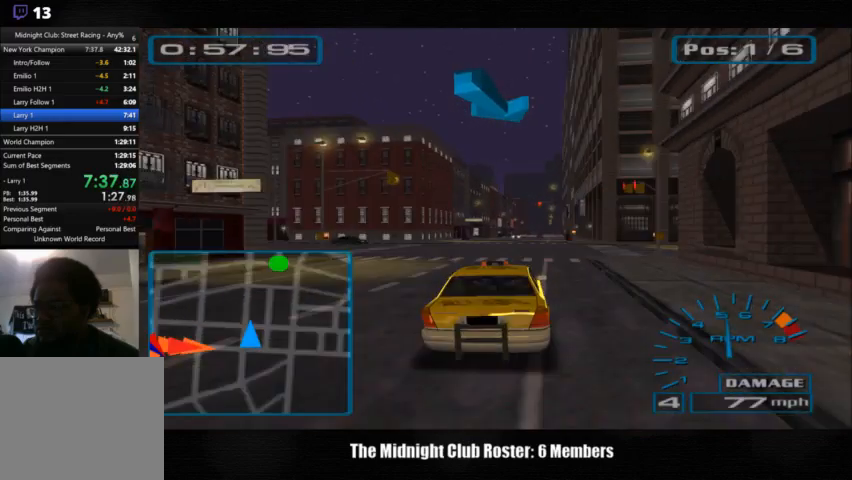
{"buttons": [], "left_stick": "center", "right_stick": "up", "events": []}
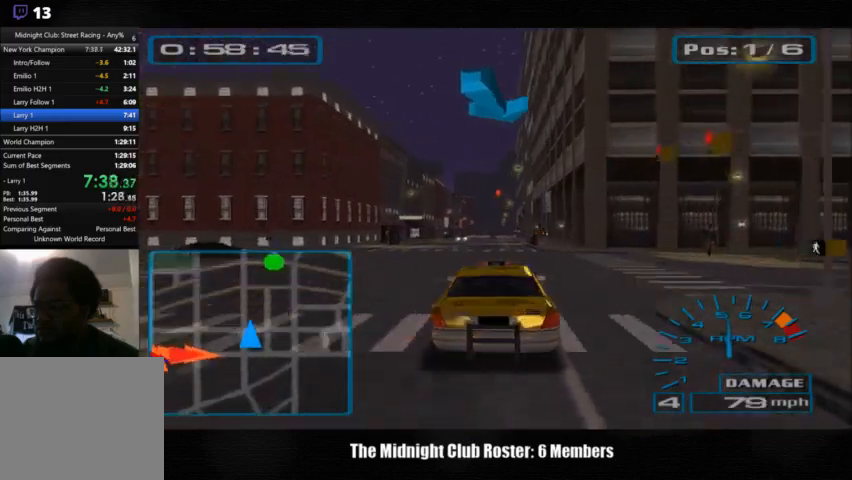
{"buttons": [], "left_stick": "center", "right_stick": "up", "events": []}
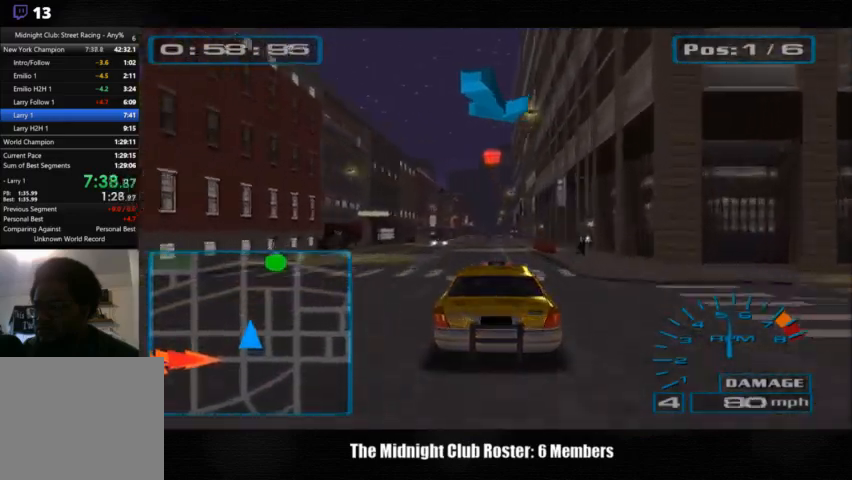
{"buttons": [], "left_stick": "center", "right_stick": "up", "events": []}
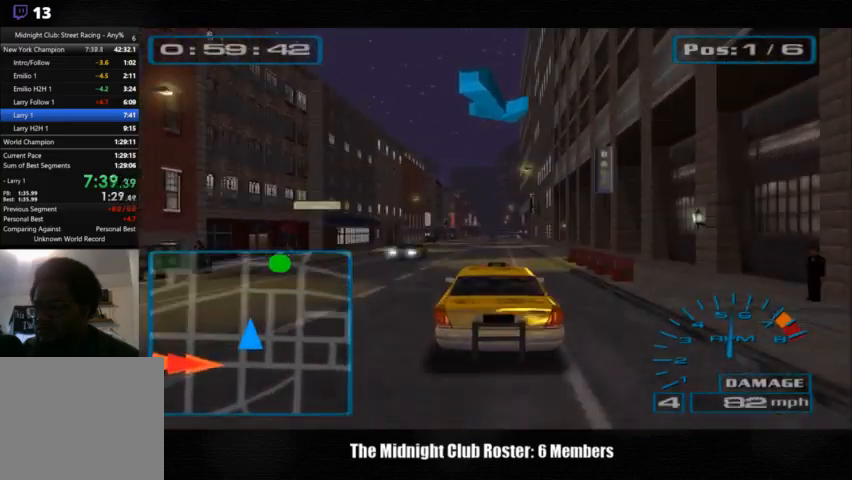
{"buttons": [], "left_stick": "center", "right_stick": "up", "events": []}
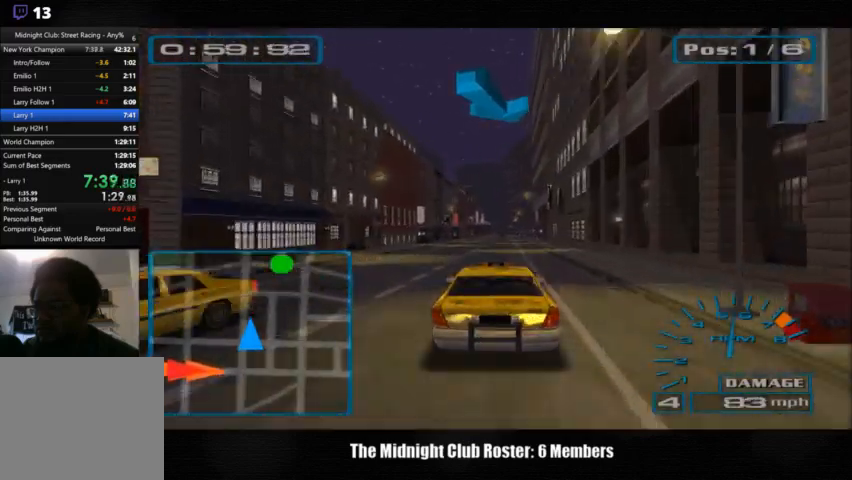
{"buttons": [], "left_stick": "center", "right_stick": "up", "events": []}
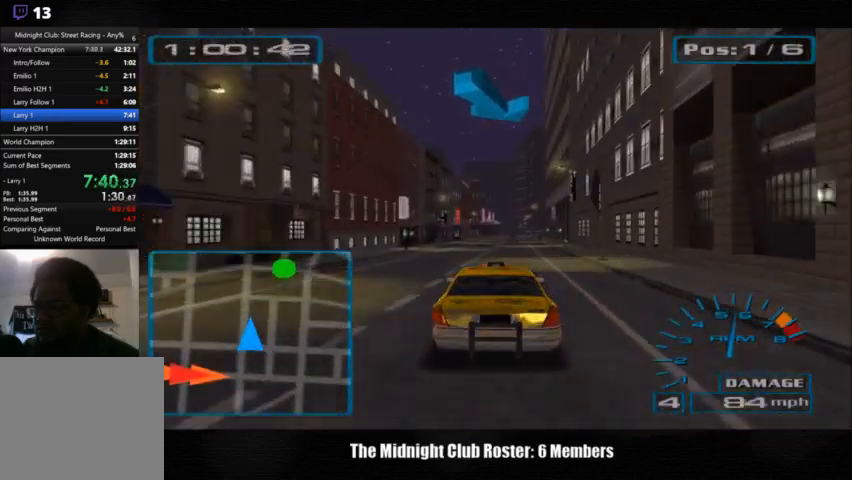
{"buttons": [], "left_stick": "center", "right_stick": "up", "events": []}
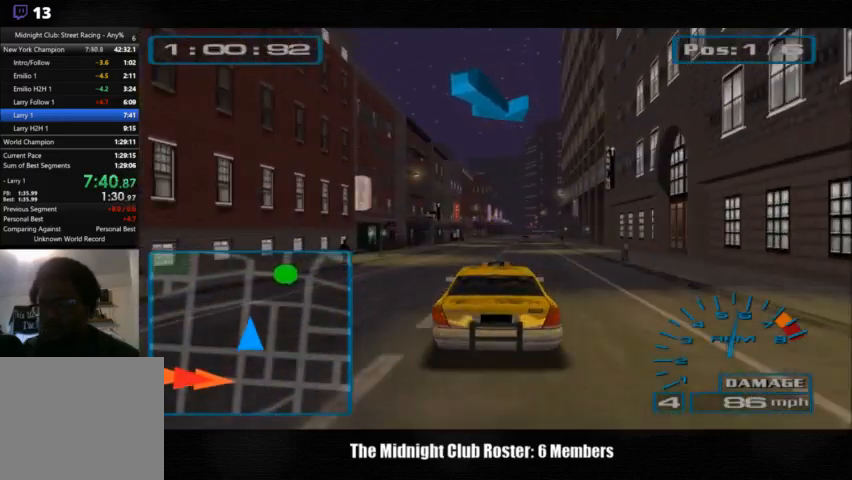
{"buttons": [], "left_stick": "center", "right_stick": "up", "events": []}
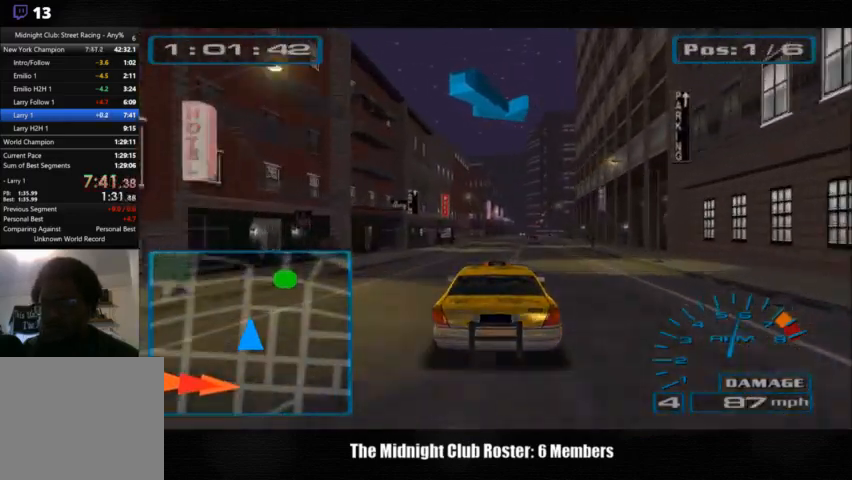
{"buttons": [], "left_stick": "center", "right_stick": "up", "events": []}
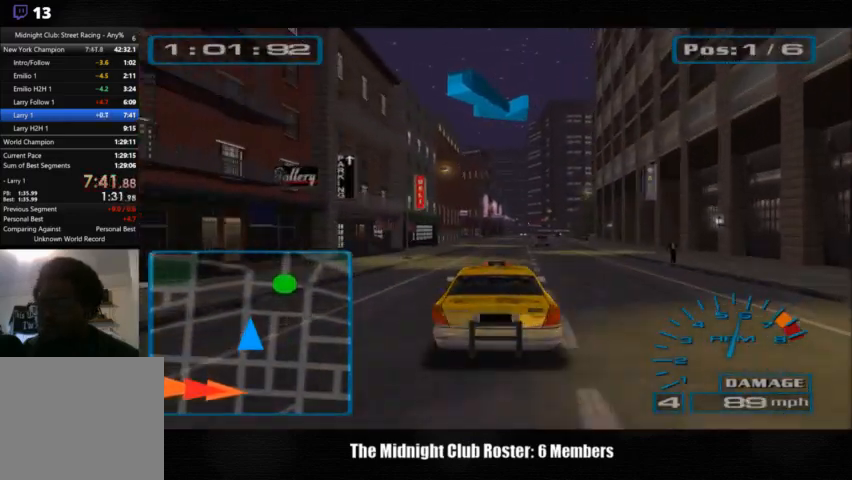
{"buttons": [], "left_stick": "center", "right_stick": "up", "events": []}
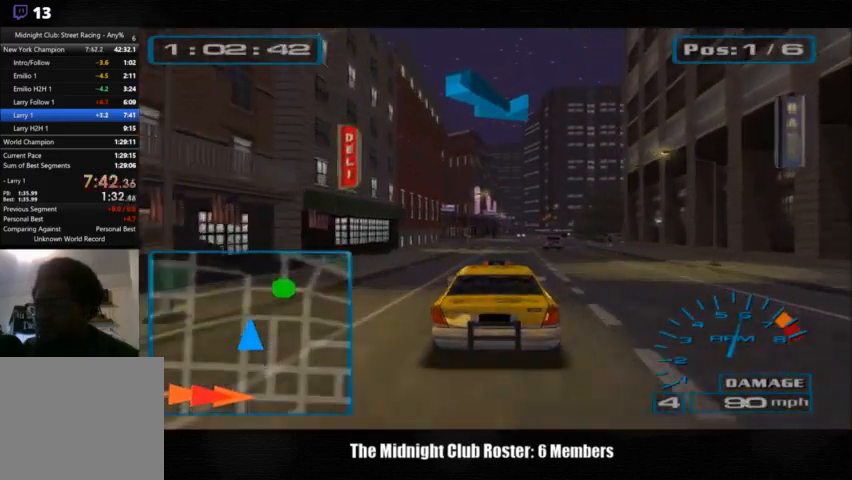
{"buttons": [], "left_stick": "right", "right_stick": "up", "events": [[167, "left_stick", "right"]]}
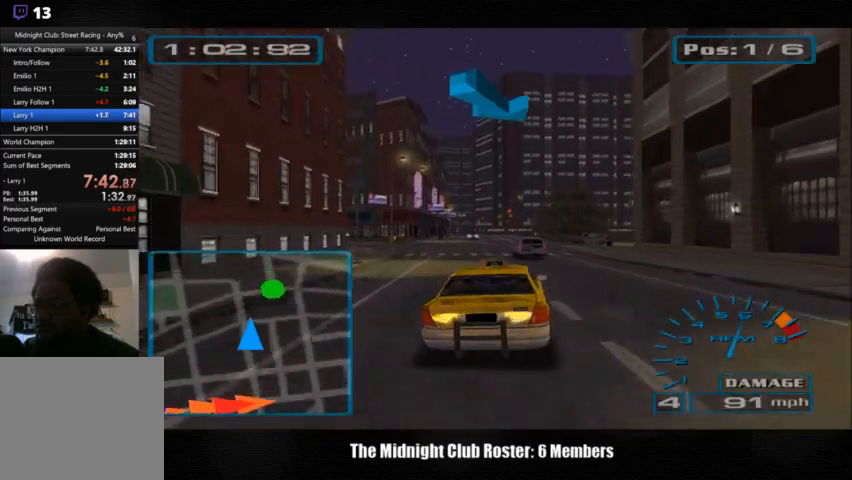
{"buttons": [], "left_stick": "right", "right_stick": "up", "events": []}
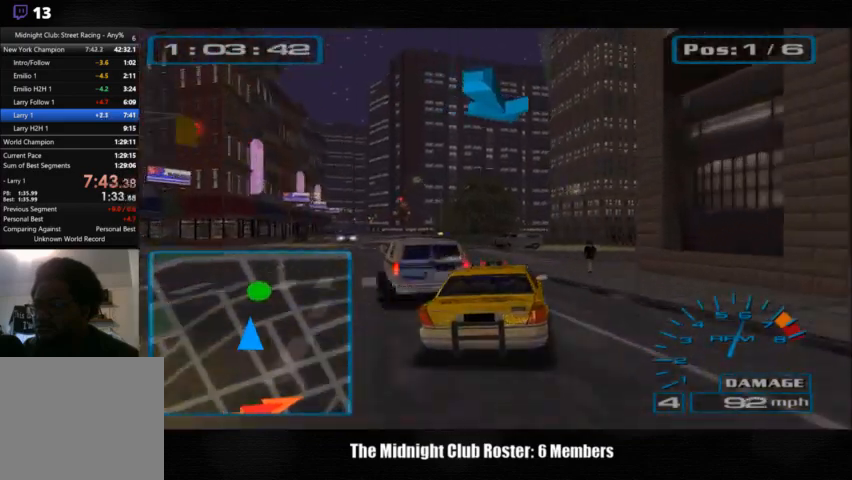
{"buttons": [], "left_stick": "right", "right_stick": "up", "events": []}
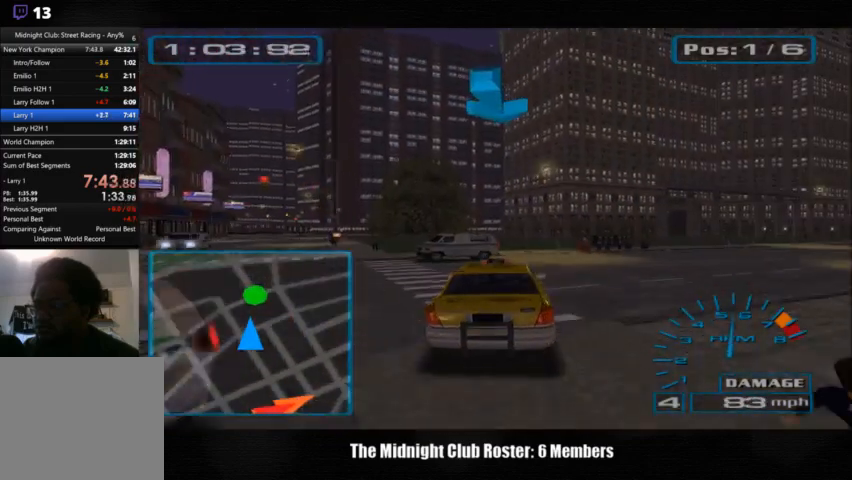
{"buttons": [], "left_stick": "left", "right_stick": "up", "events": [[167, "R1", "down"], [233, "R1", "up"], [367, "left_stick", "left"]]}
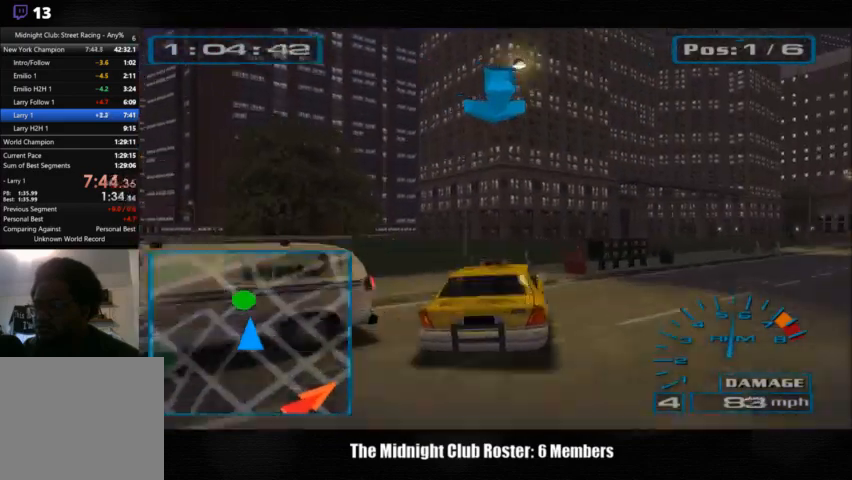
{"buttons": [], "left_stick": "left", "right_stick": "up", "events": []}
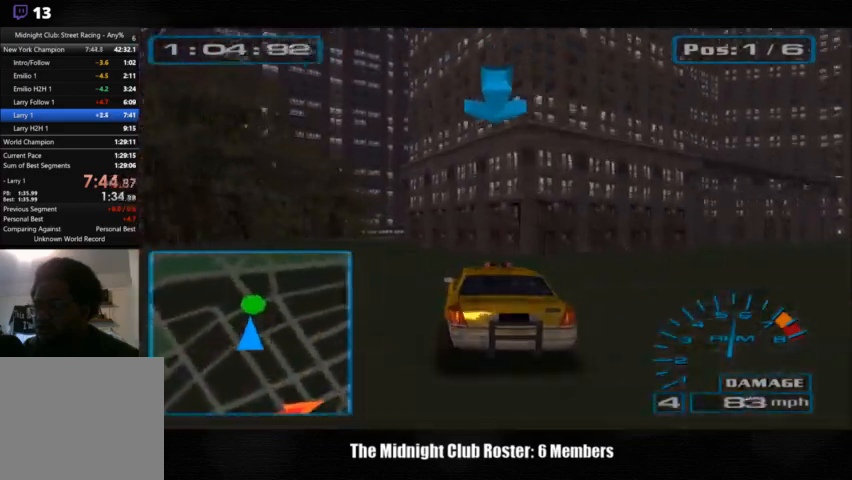
{"buttons": [], "left_stick": "left", "right_stick": "up", "events": []}
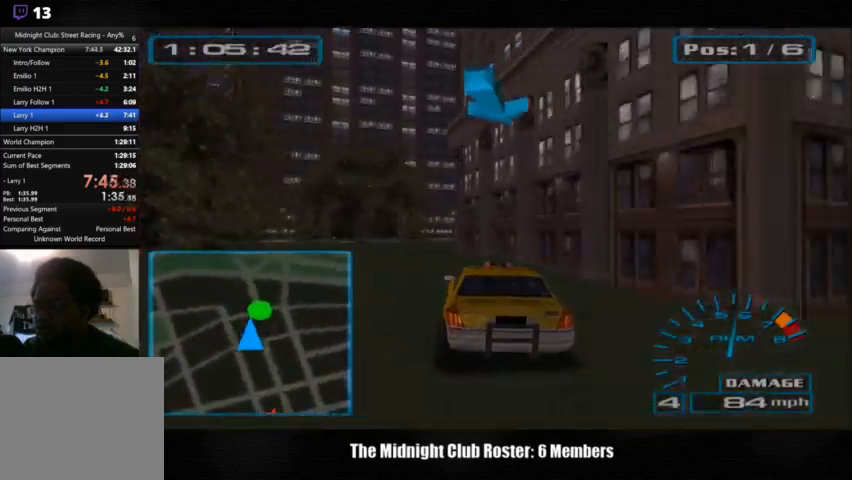
{"buttons": ["R1"], "left_stick": "right", "right_stick": "up", "events": [[300, "left_stick", "right"], [500, "R1", "down"]]}
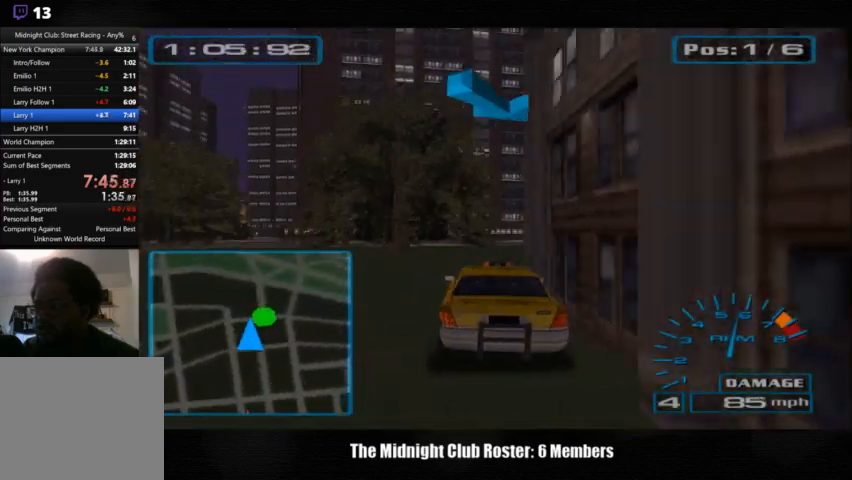
{"buttons": [], "left_stick": "right", "right_stick": "up", "events": [[167, "R1", "up"]]}
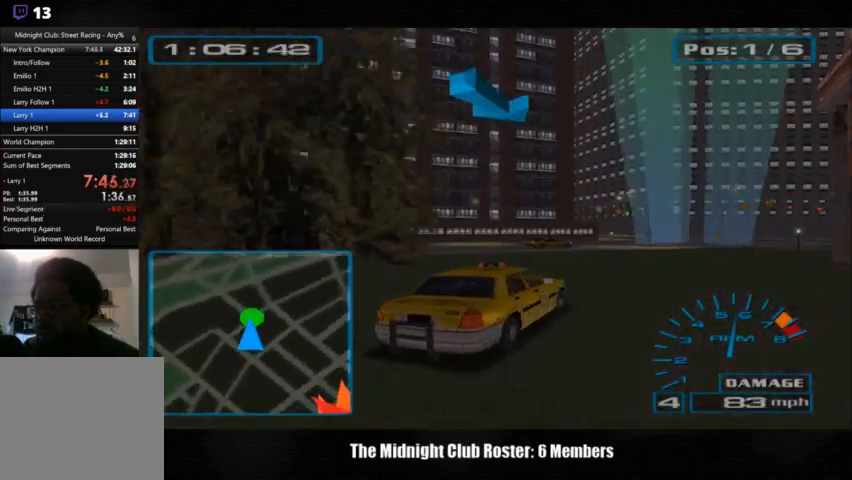
{"buttons": [], "left_stick": "right", "right_stick": "up", "events": []}
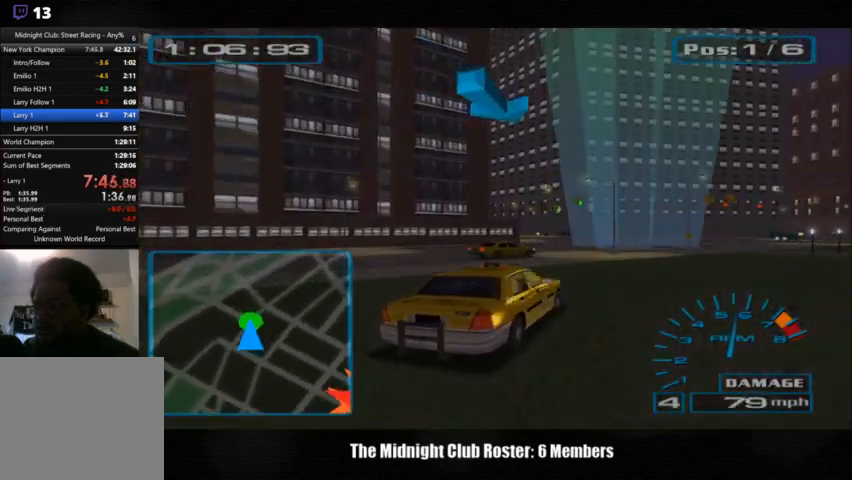
{"buttons": [], "left_stick": "right", "right_stick": "up", "events": []}
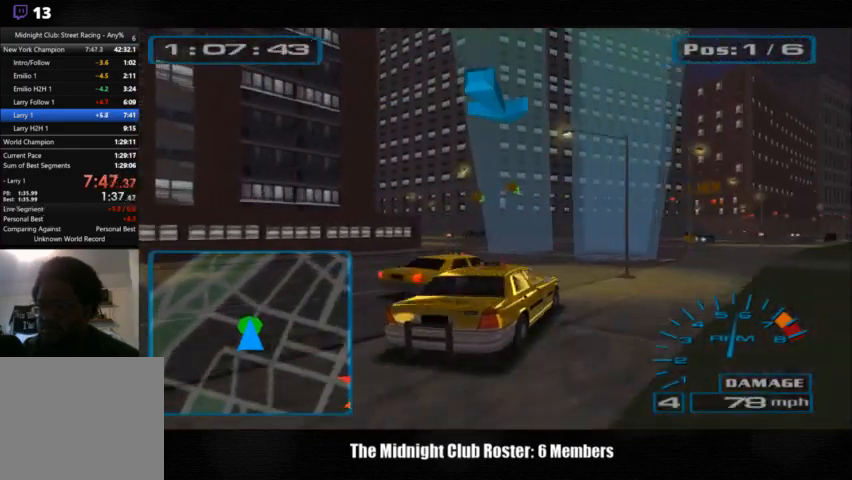
{"buttons": [], "left_stick": "center", "right_stick": "up", "events": [[500, "left_stick", "center"]]}
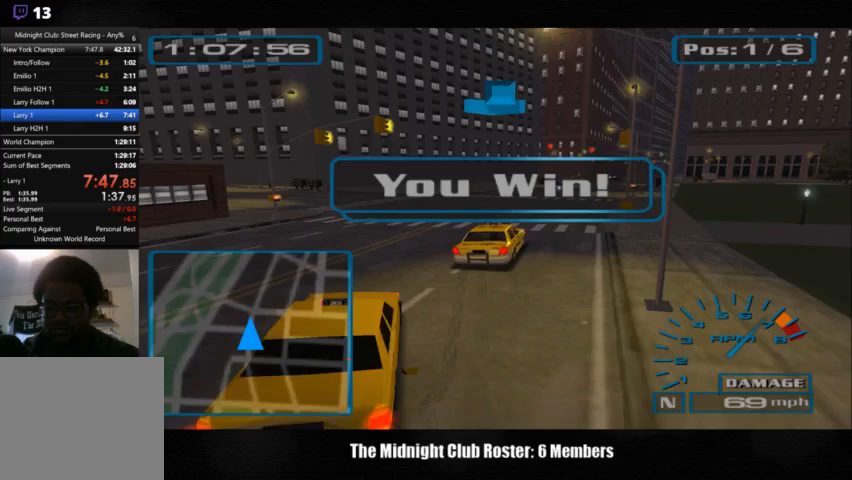
{"buttons": [], "left_stick": "center", "right_stick": "center", "events": [[67, "right_stick", "center"]]}